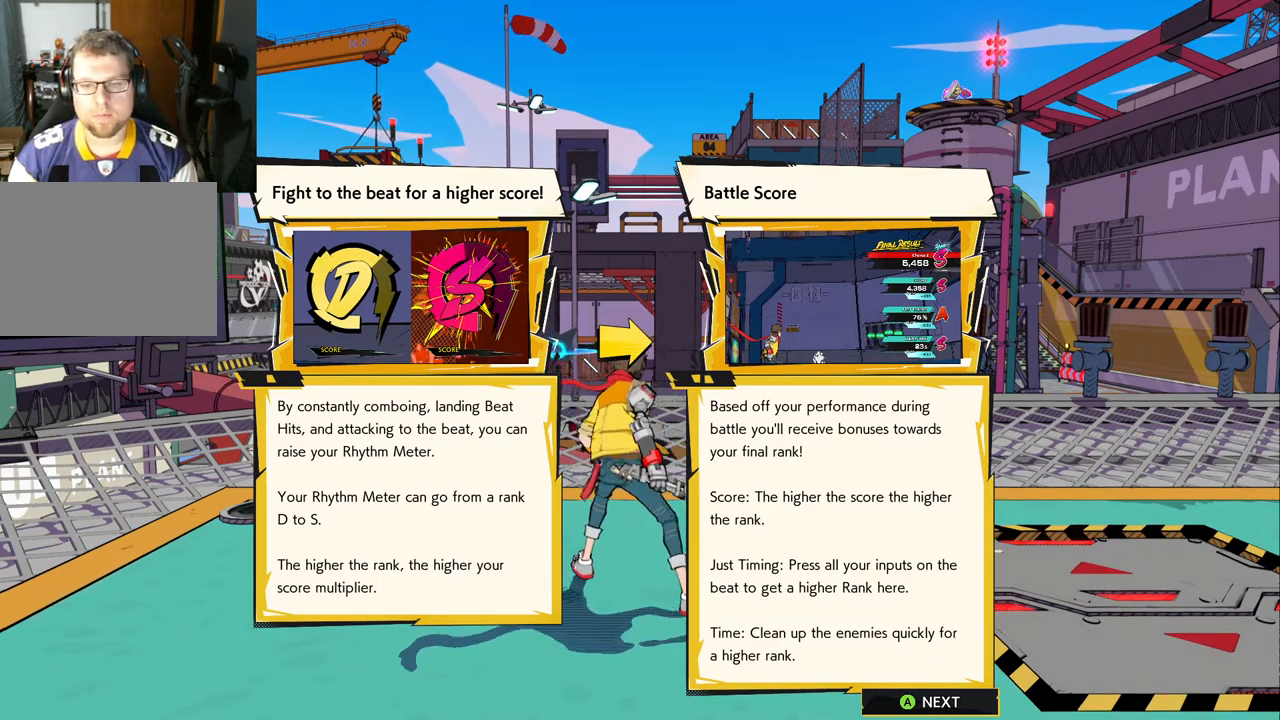
Gameplay with a controller (Xbox layout); each line is a JSON object with the inputs held at the frame after it. "events" lists button and stick changes between this image and that frame as [ms after this image, input, new state], when the widget could be followed in between. Not read: L2 R2.
{"buttons": [], "left_stick": "center", "right_stick": "center", "events": [[117, "A", "down"], [233, "A", "up"]]}
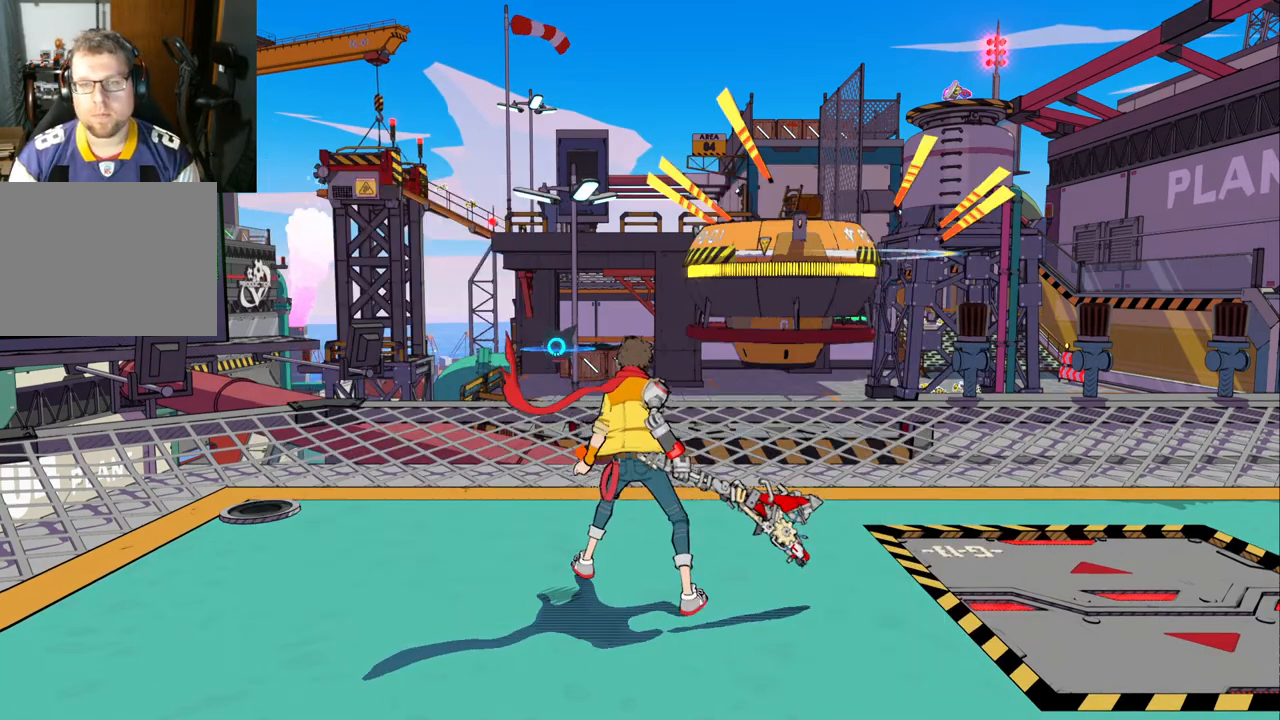
{"buttons": [], "left_stick": "up-right", "right_stick": "down-left", "events": [[67, "left_stick", "up-right"], [133, "right_stick", "down-left"]]}
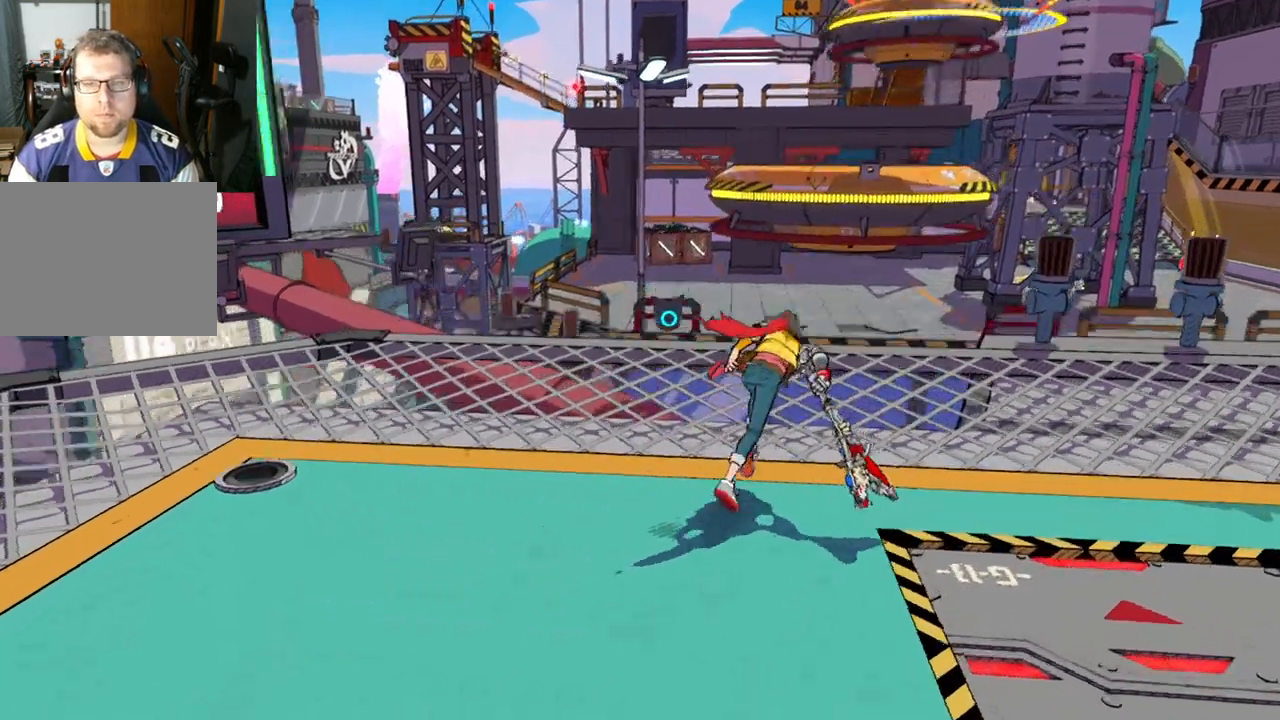
{"buttons": [], "left_stick": "center", "right_stick": "up-right", "events": [[50, "left_stick", "center"], [50, "right_stick", "down"], [150, "right_stick", "center"], [267, "left_stick", "right"], [500, "left_stick", "center"], [500, "right_stick", "up-right"]]}
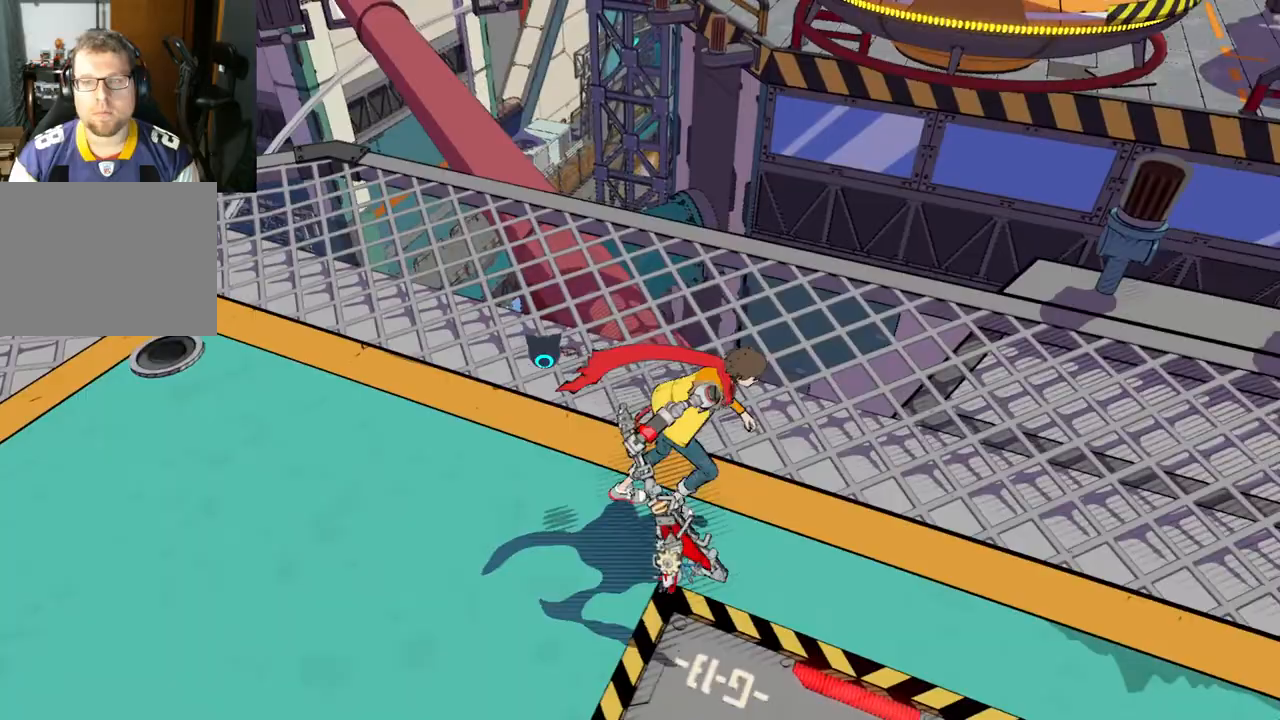
{"buttons": [], "left_stick": "up", "right_stick": "center", "events": [[383, "right_stick", "center"], [433, "left_stick", "up"]]}
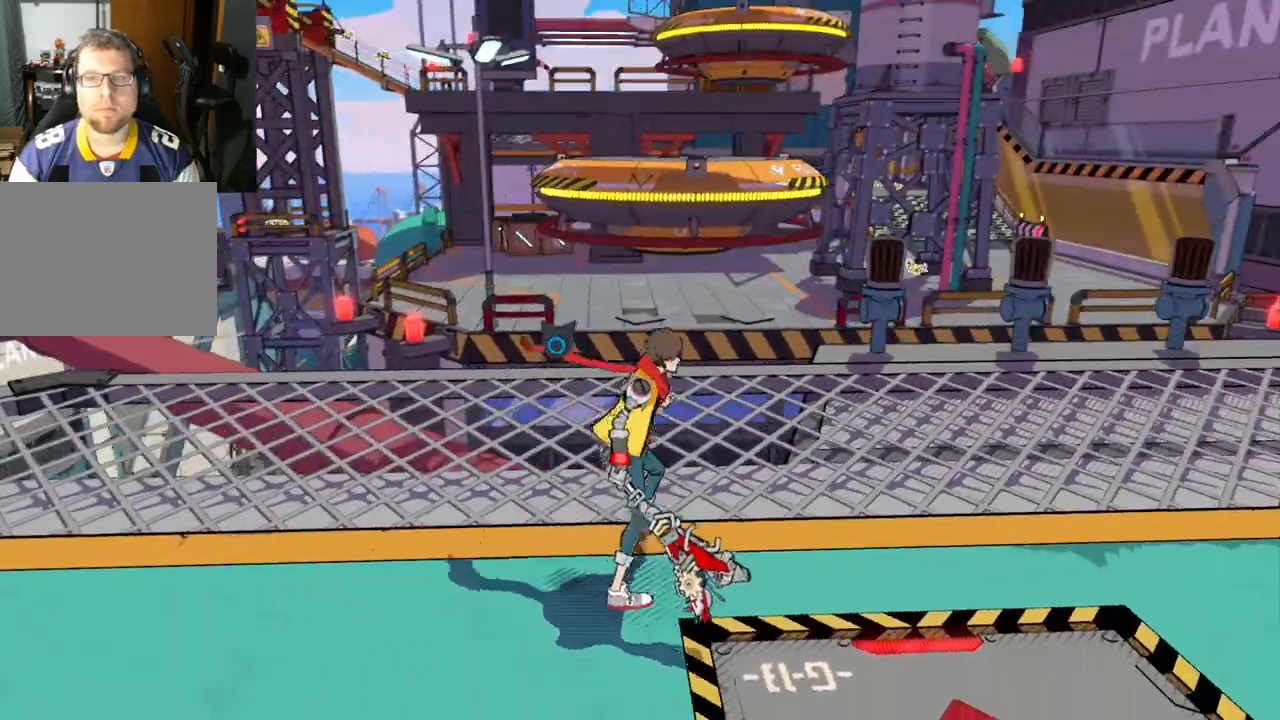
{"buttons": [], "left_stick": "up", "right_stick": "center", "events": []}
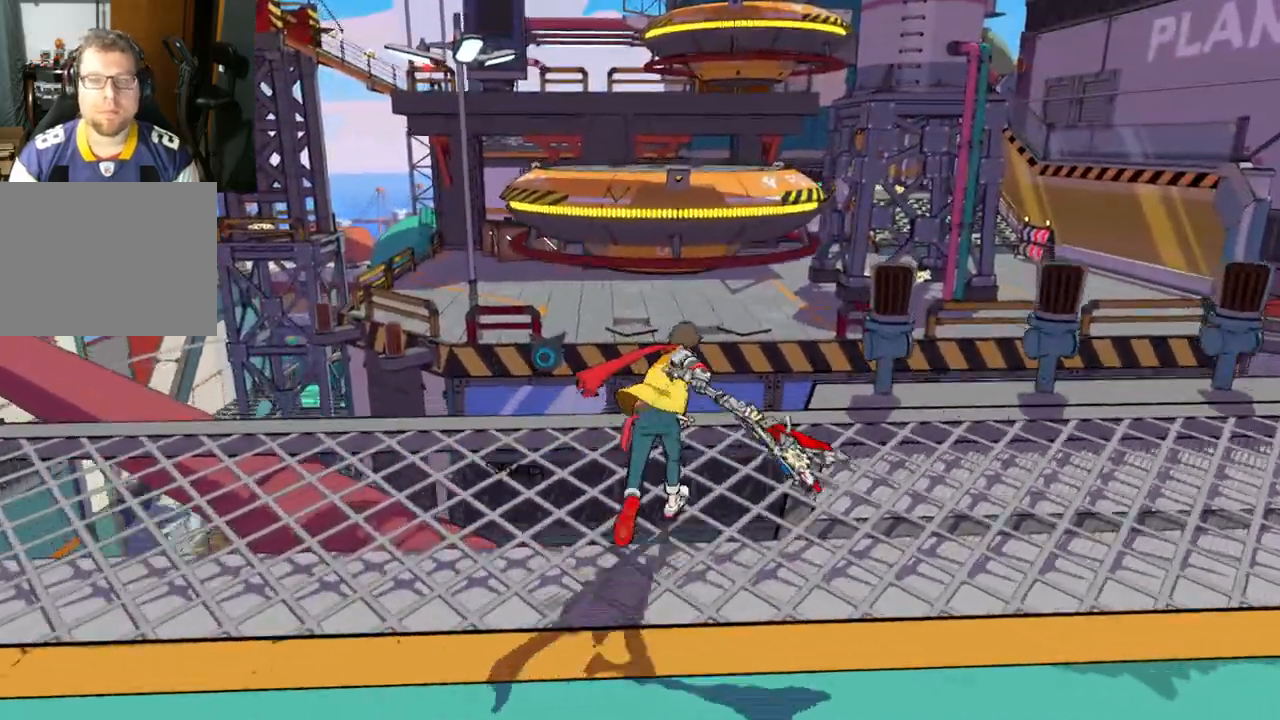
{"buttons": [], "left_stick": "up", "right_stick": "center", "events": [[83, "A", "down"], [383, "A", "up"]]}
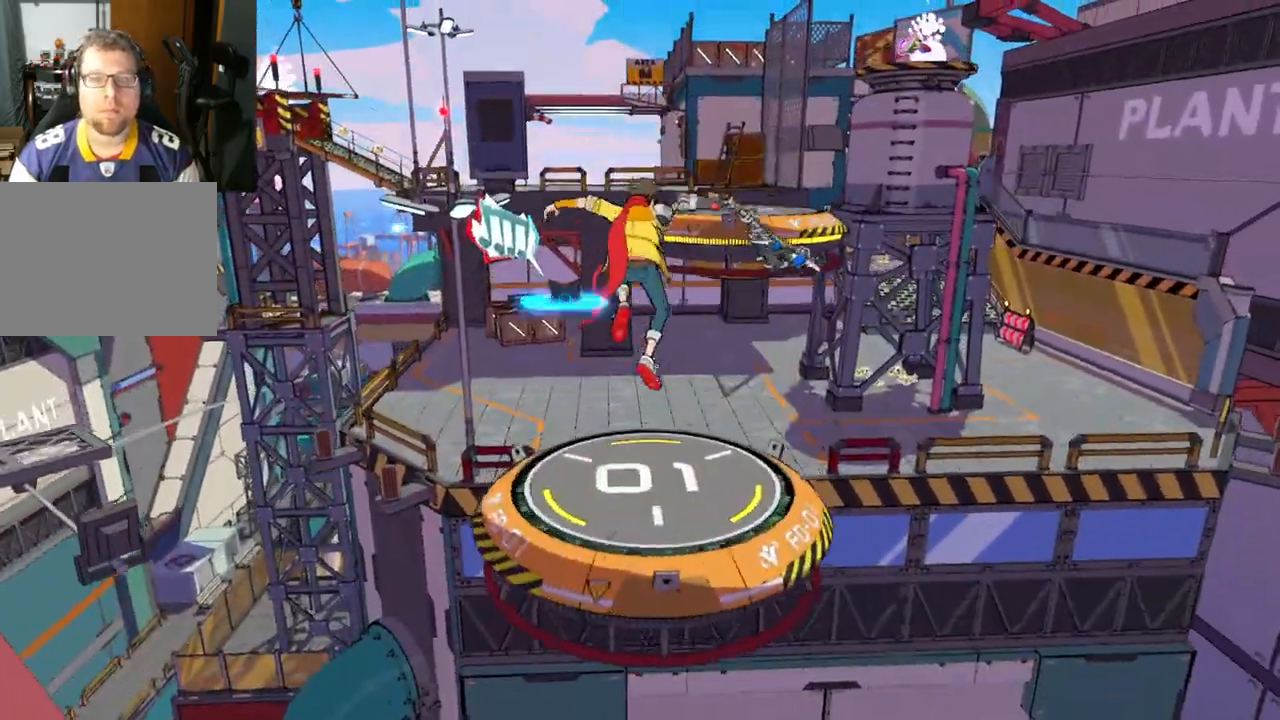
{"buttons": [], "left_stick": "up", "right_stick": "center", "events": []}
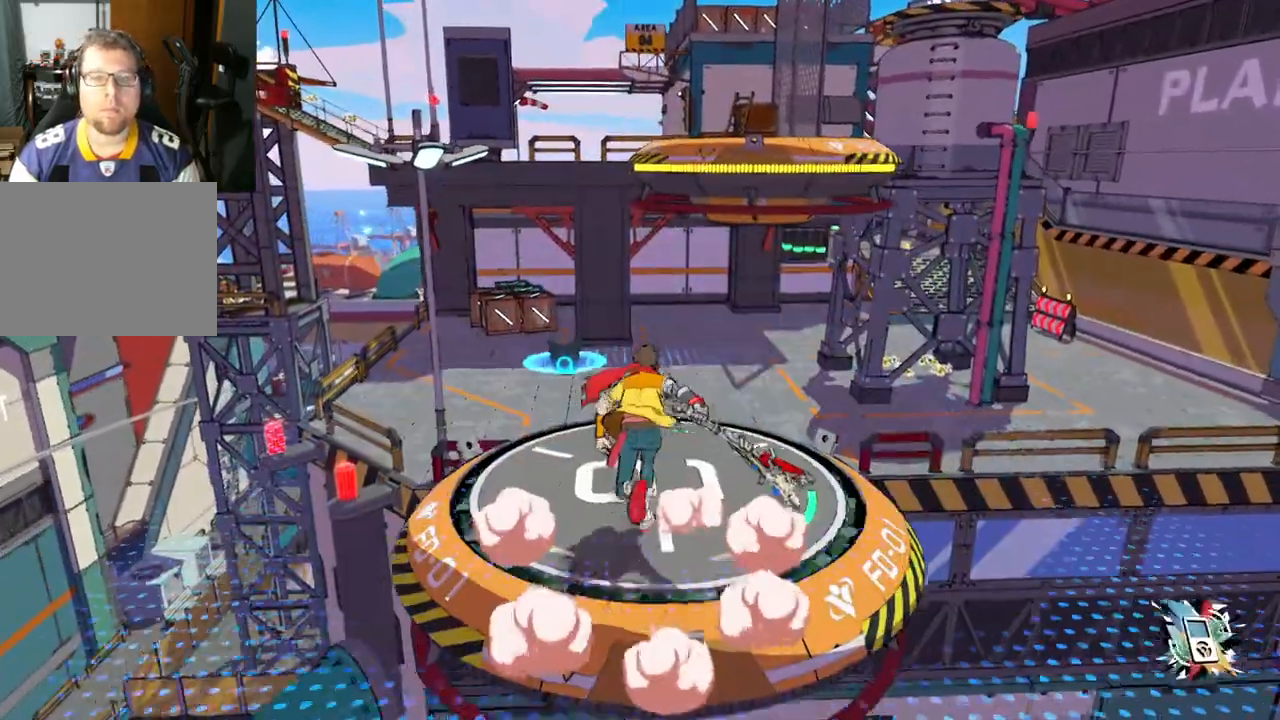
{"buttons": [], "left_stick": "up-right", "right_stick": "center", "events": [[83, "left_stick", "center"], [317, "left_stick", "up-right"]]}
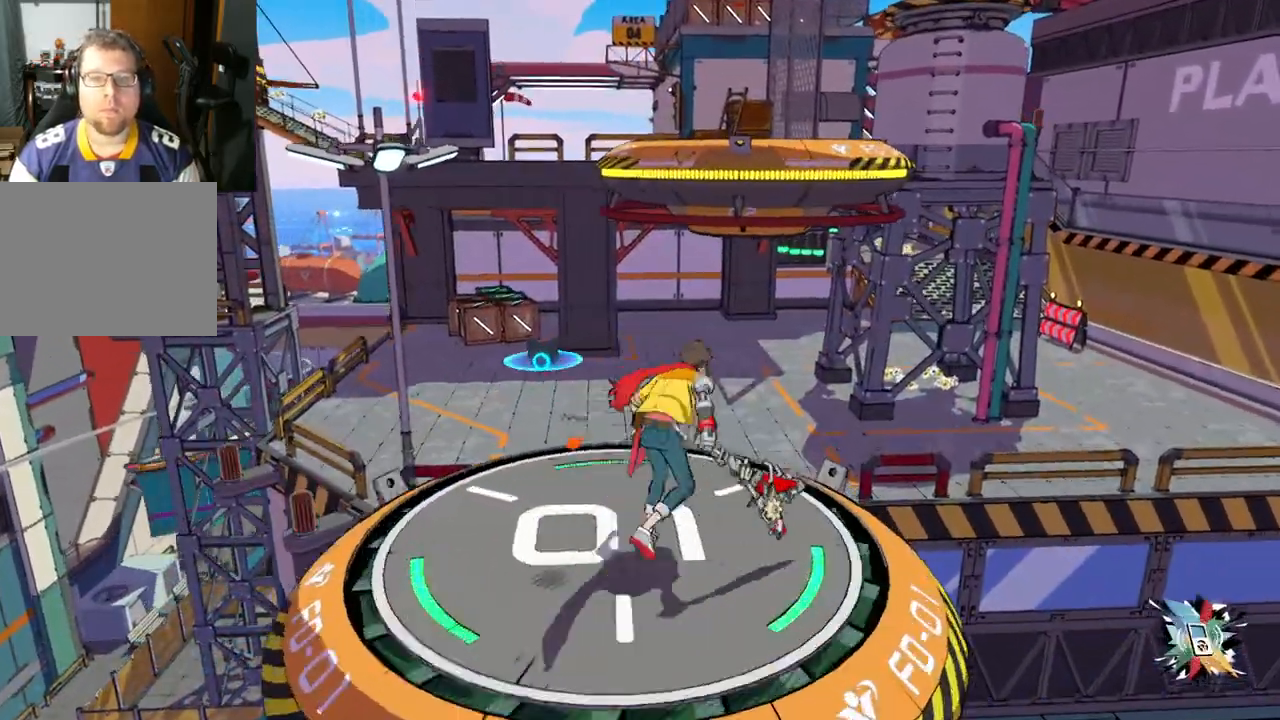
{"buttons": [], "left_stick": "up-right", "right_stick": "center", "events": [[83, "A", "down"], [333, "A", "up"]]}
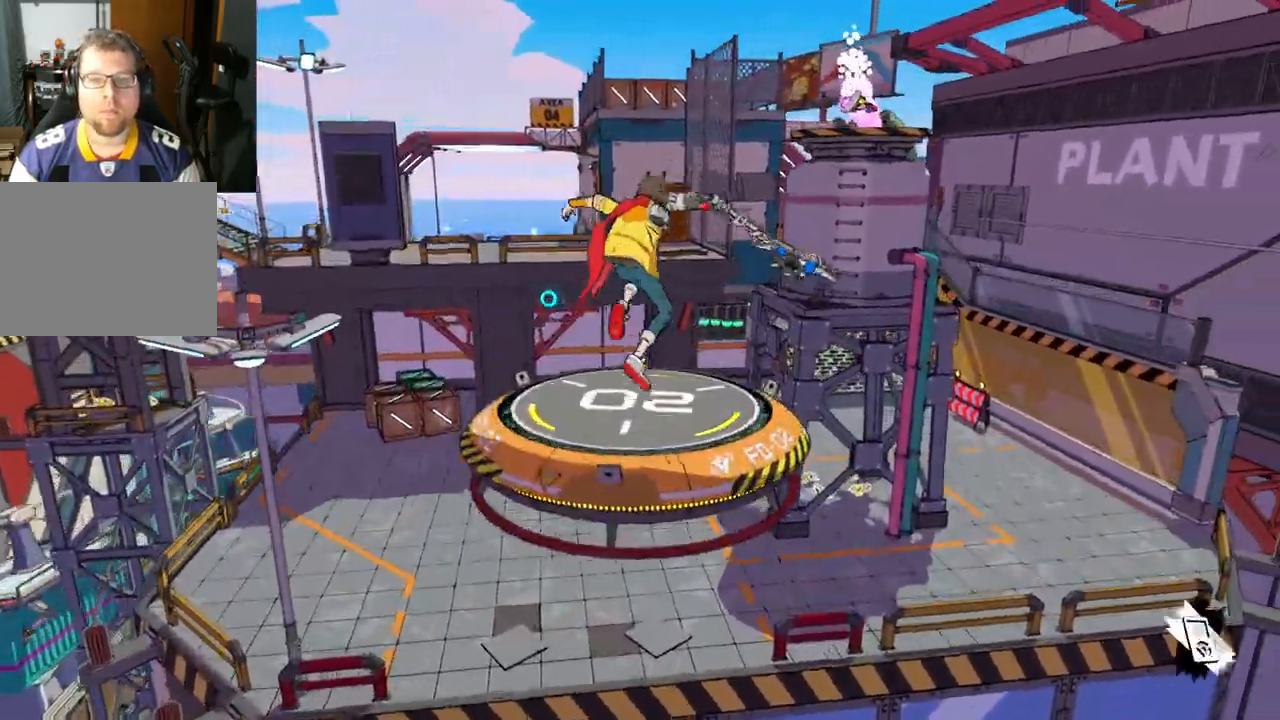
{"buttons": ["A"], "left_stick": "up", "right_stick": "center", "events": [[100, "A", "down"], [200, "left_stick", "up"]]}
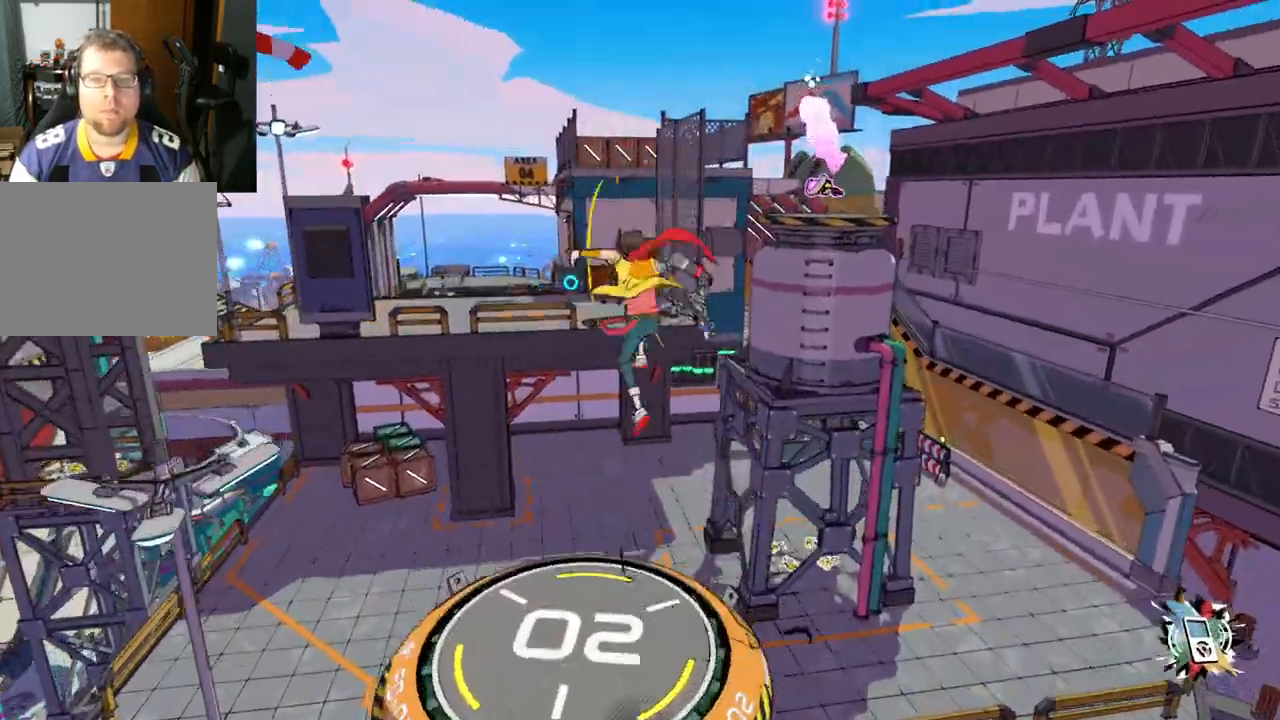
{"buttons": [], "left_stick": "up", "right_stick": "down-left", "events": [[150, "A", "up"], [433, "right_stick", "down-left"]]}
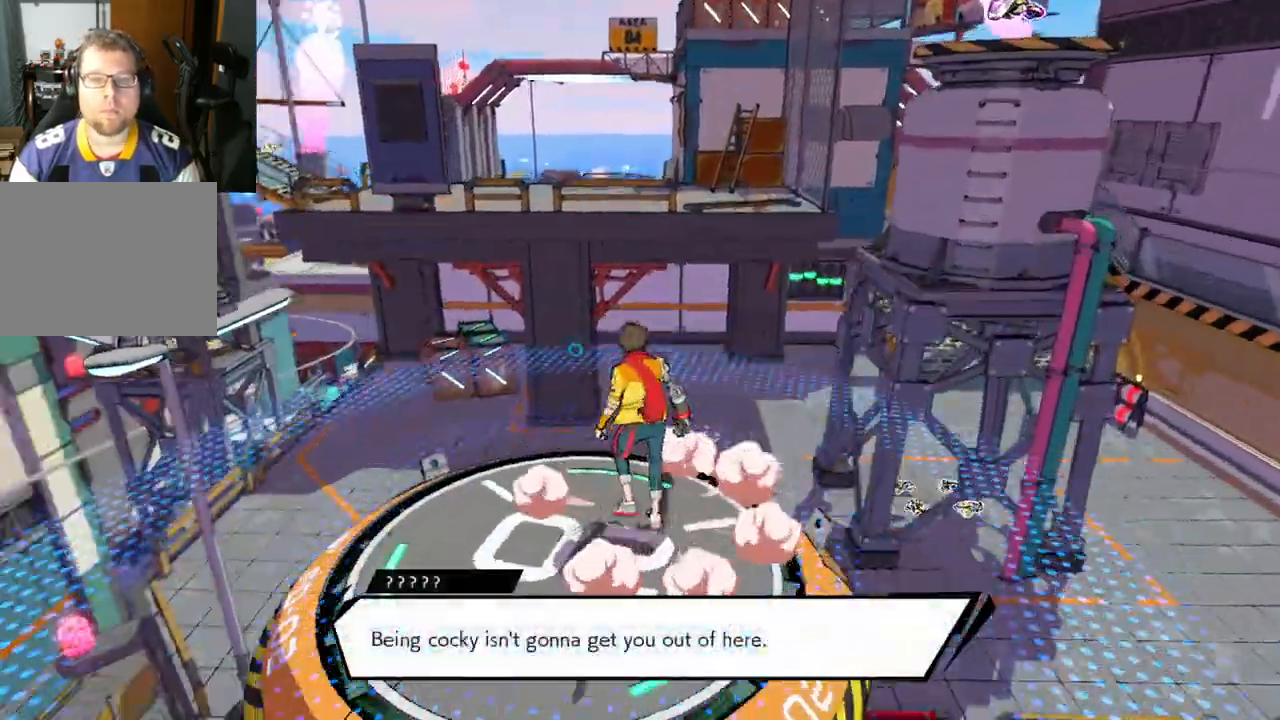
{"buttons": [], "left_stick": "up", "right_stick": "right", "events": [[133, "left_stick", "center"], [183, "right_stick", "right"], [500, "left_stick", "up"]]}
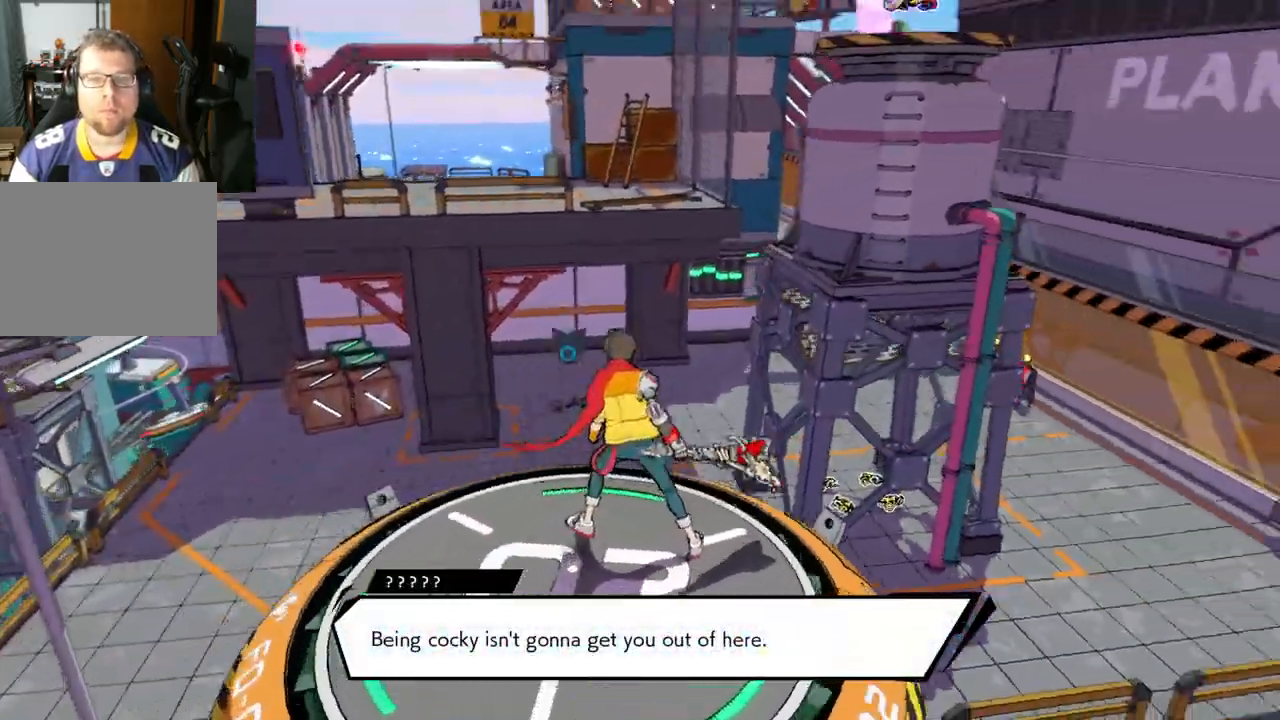
{"buttons": [], "left_stick": "center", "right_stick": "center", "events": [[150, "left_stick", "center"], [233, "right_stick", "center"]]}
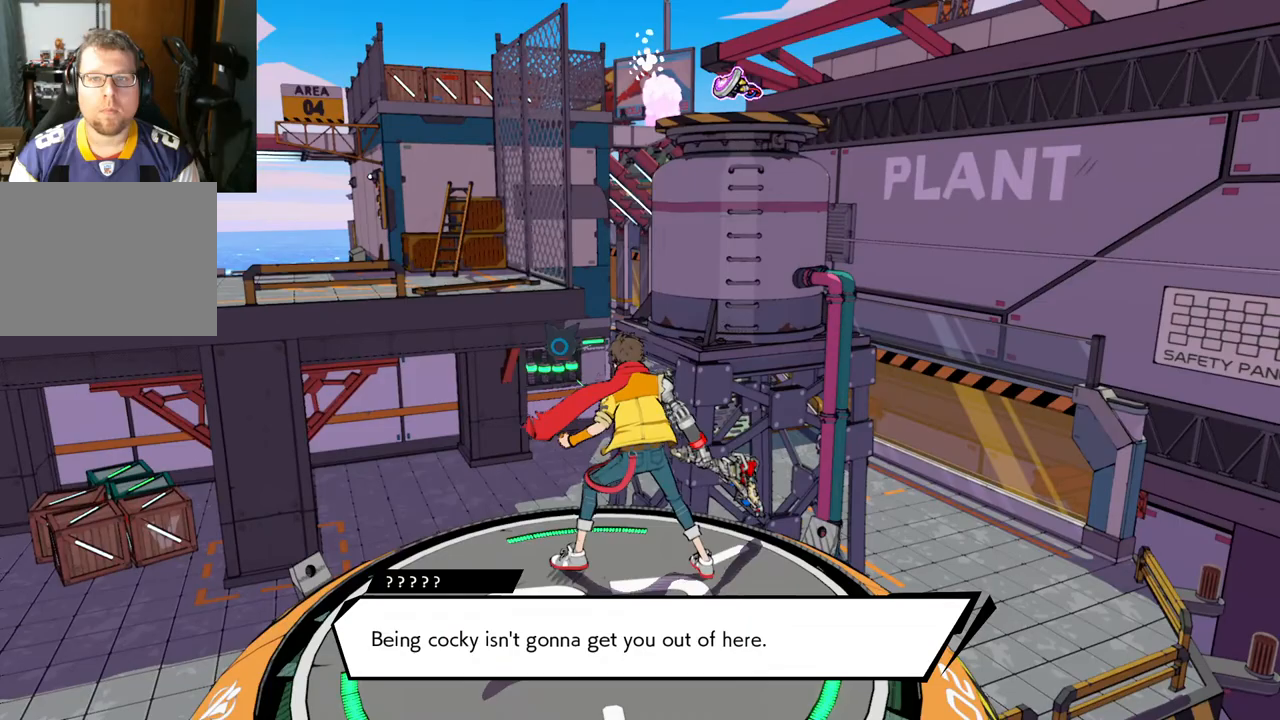
{"buttons": [], "left_stick": "center", "right_stick": "right", "events": [[400, "right_stick", "right"]]}
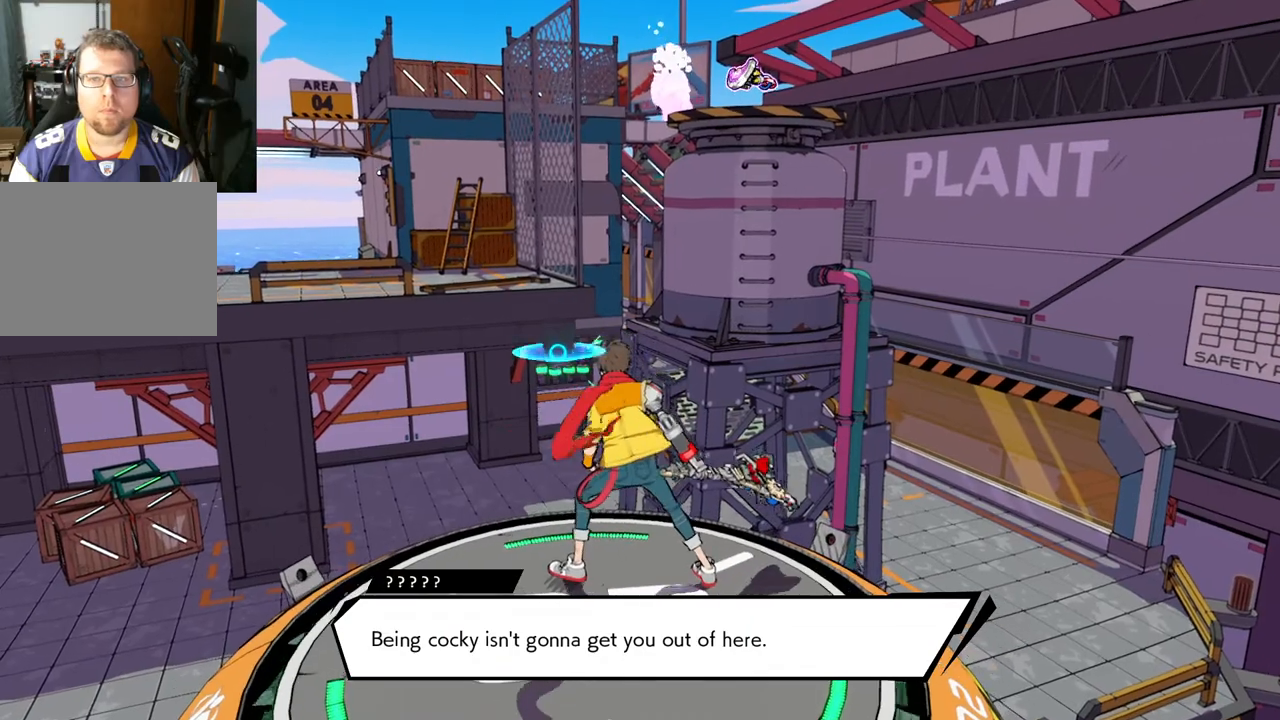
{"buttons": [], "left_stick": "center", "right_stick": "center", "events": [[17, "right_stick", "down-right"], [500, "right_stick", "center"]]}
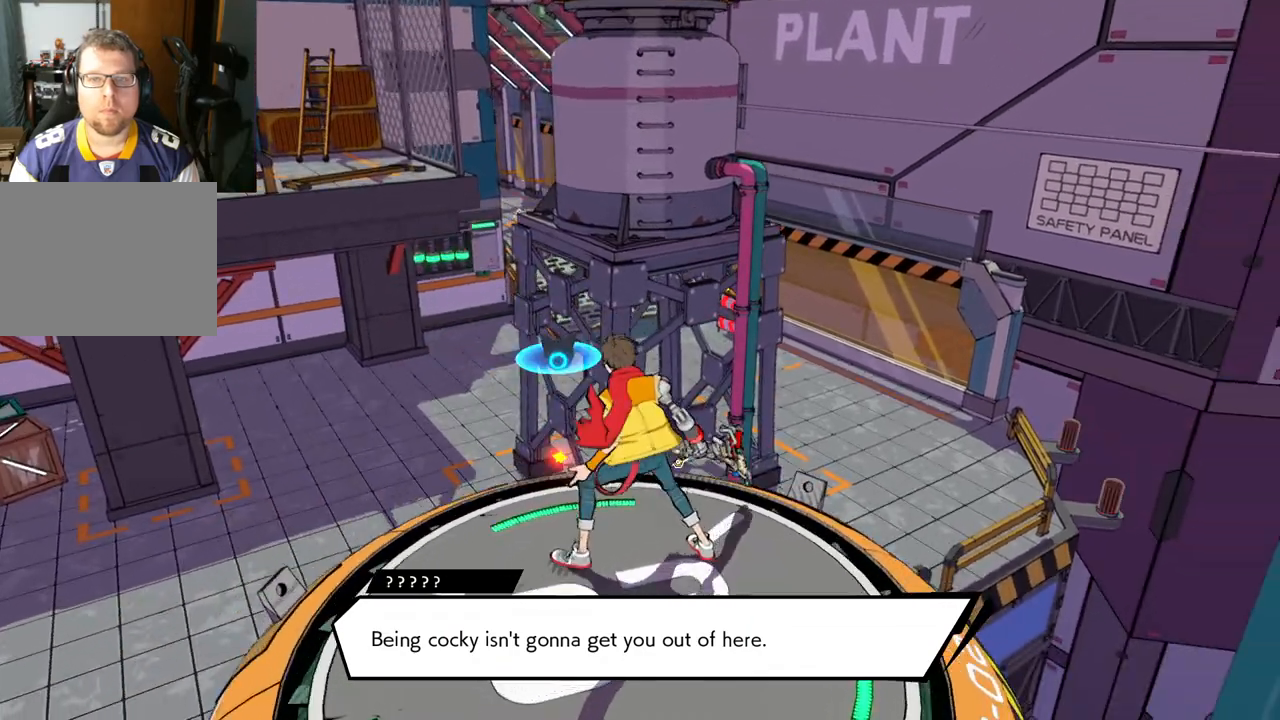
{"buttons": [], "left_stick": "center", "right_stick": "left", "events": [[467, "right_stick", "left"]]}
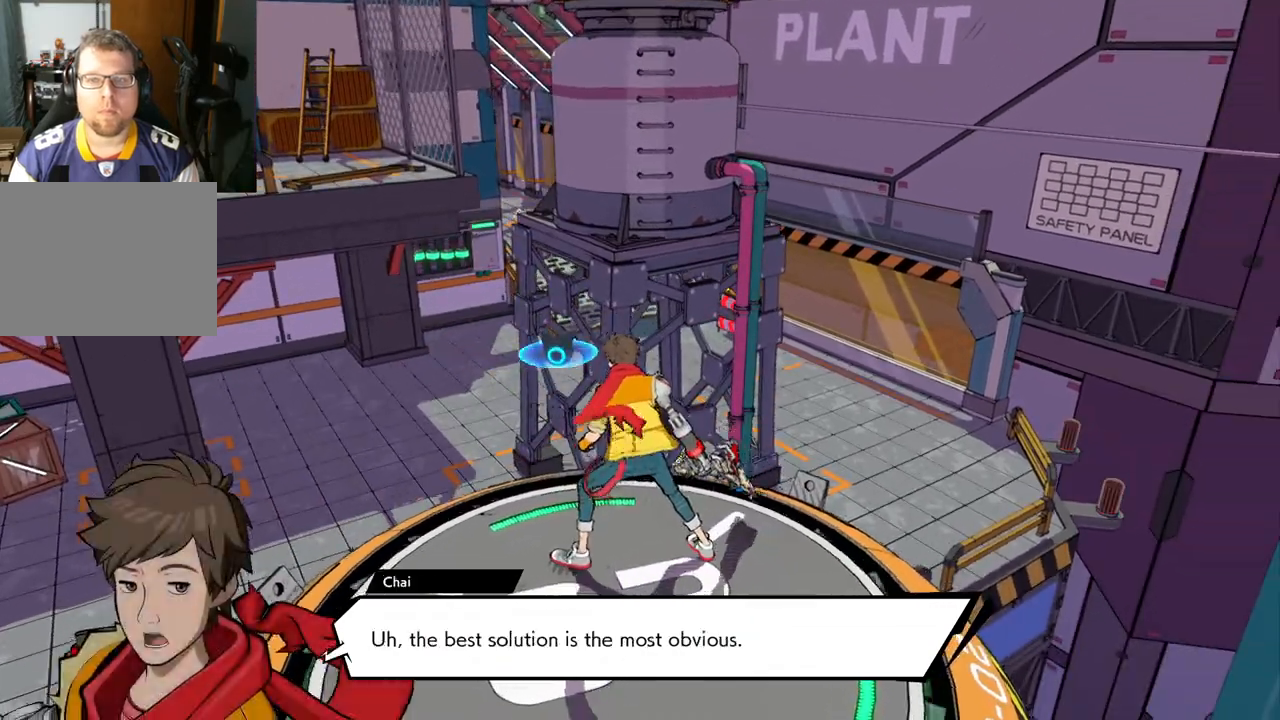
{"buttons": [], "left_stick": "center", "right_stick": "center", "events": [[233, "right_stick", "up"], [367, "right_stick", "up-right"], [483, "right_stick", "center"]]}
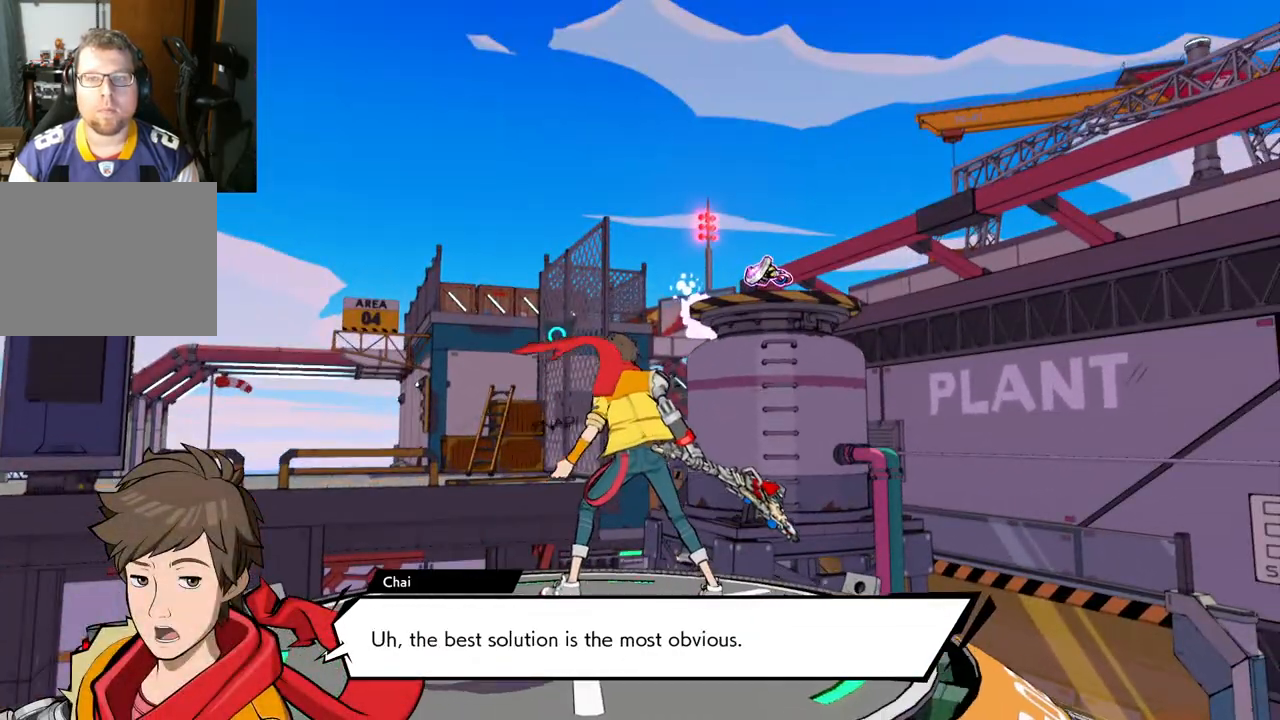
{"buttons": [], "left_stick": "center", "right_stick": "down-left", "events": [[367, "right_stick", "down-left"]]}
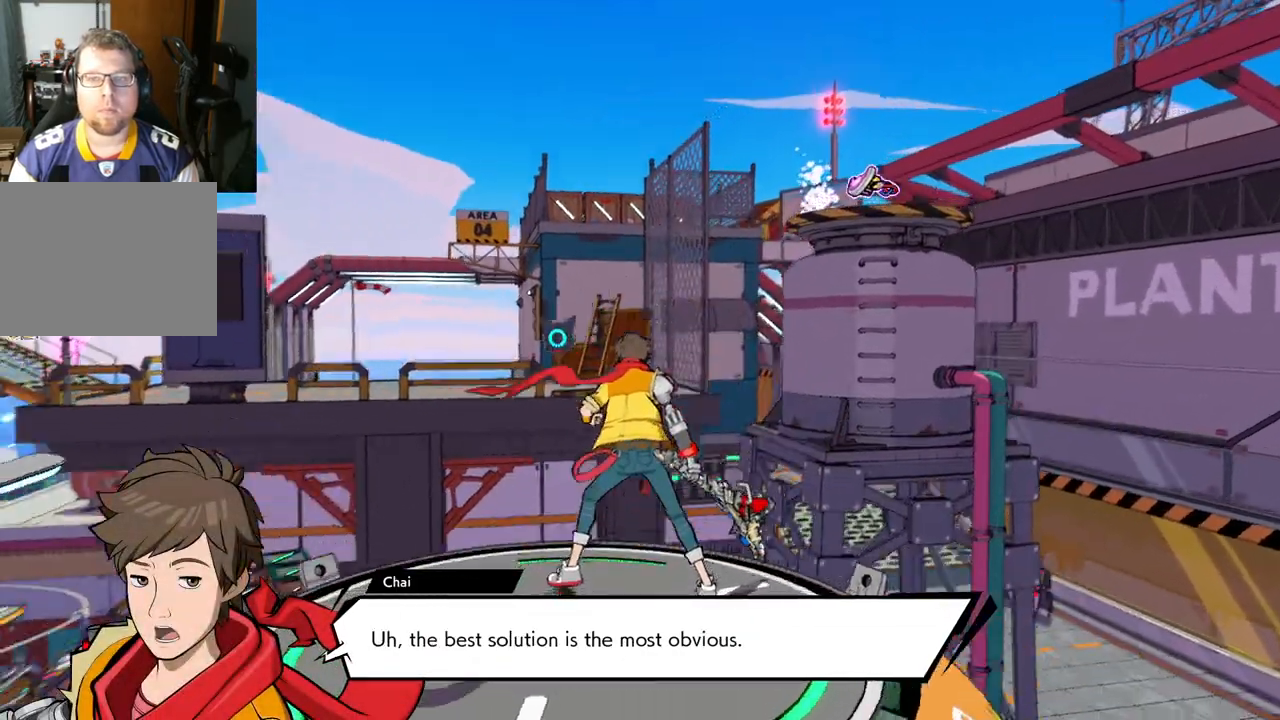
{"buttons": [], "left_stick": "center", "right_stick": "down-left", "events": []}
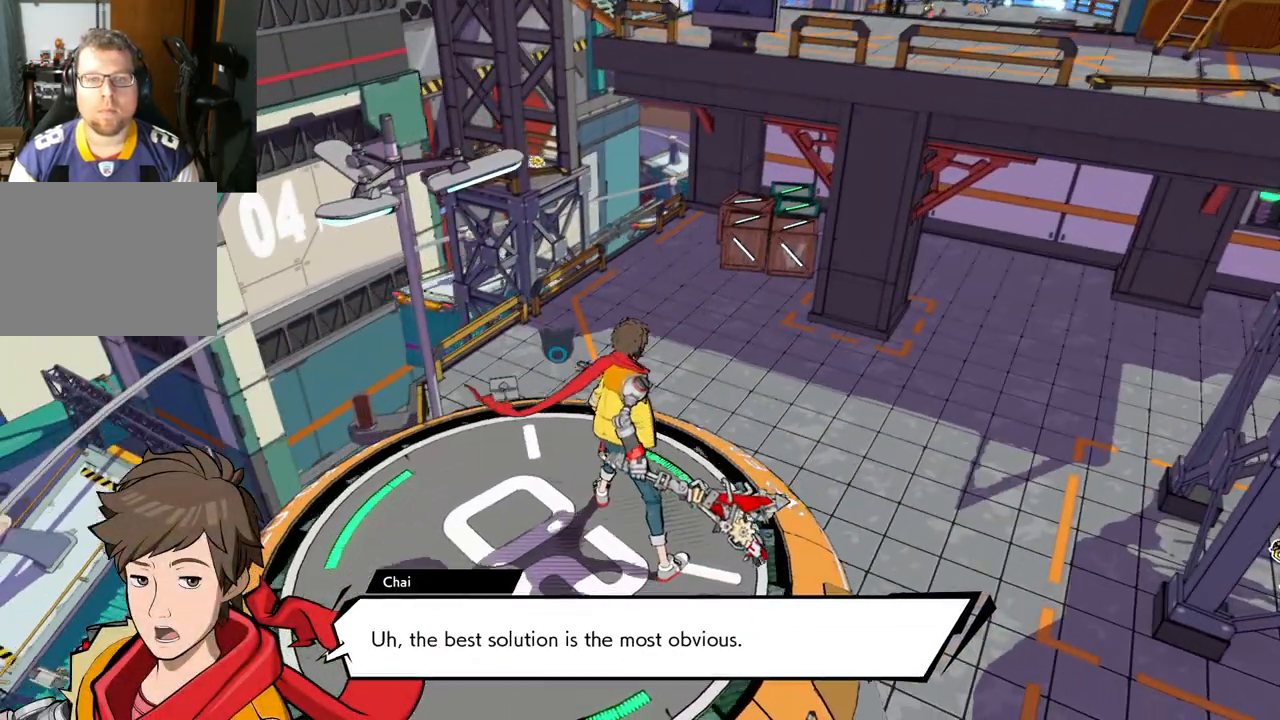
{"buttons": [], "left_stick": "center", "right_stick": "center", "events": [[67, "right_stick", "center"]]}
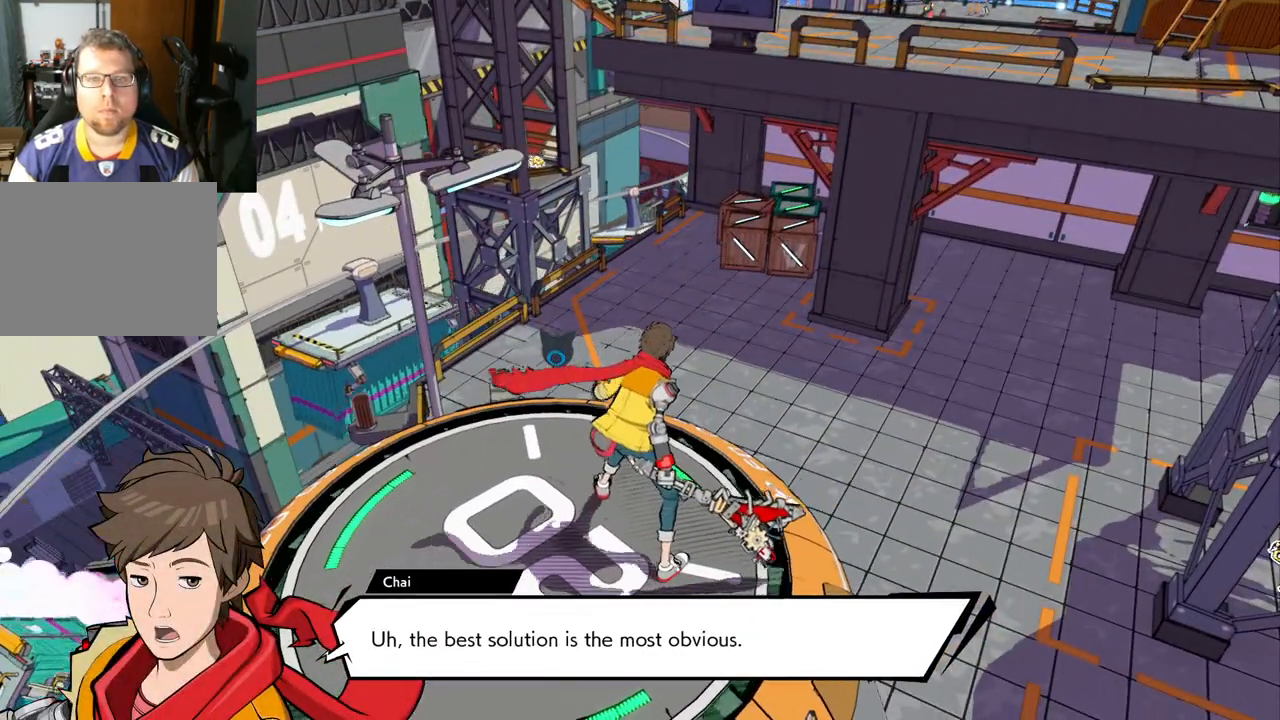
{"buttons": [], "left_stick": "center", "right_stick": "right", "events": [[200, "right_stick", "right"]]}
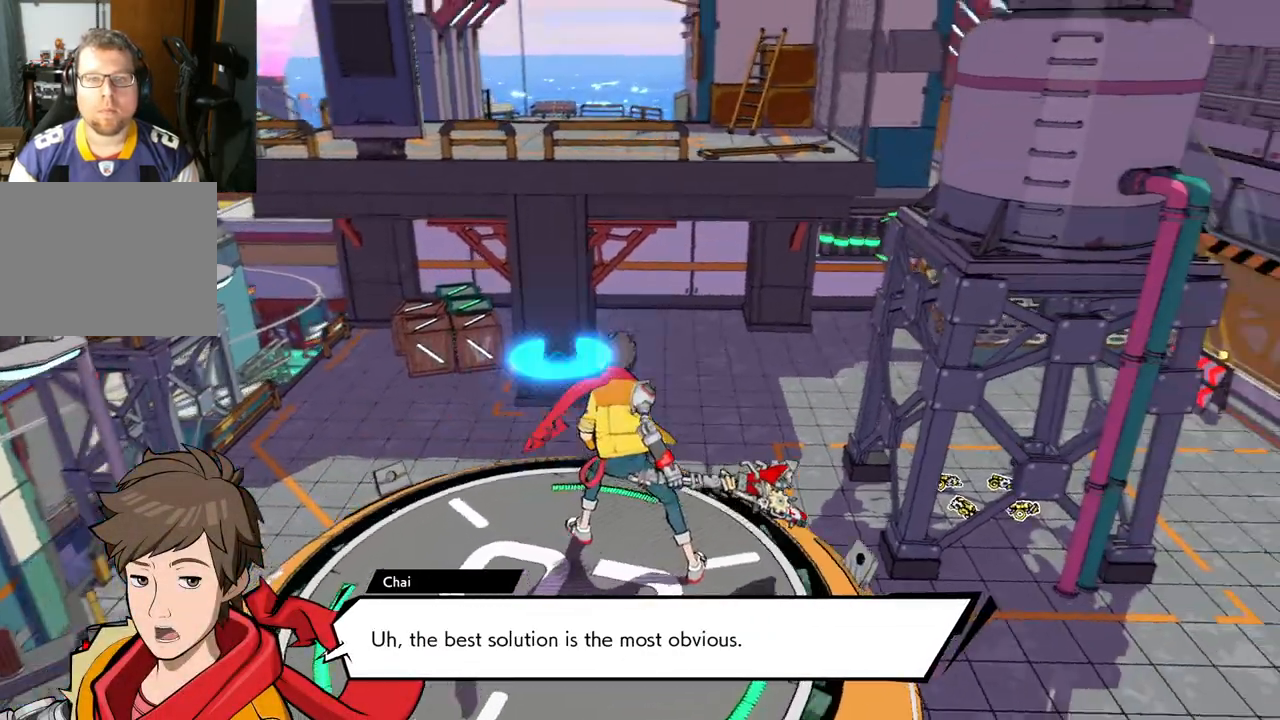
{"buttons": [], "left_stick": "center", "right_stick": "right", "events": [[250, "right_stick", "center"], [417, "right_stick", "right"]]}
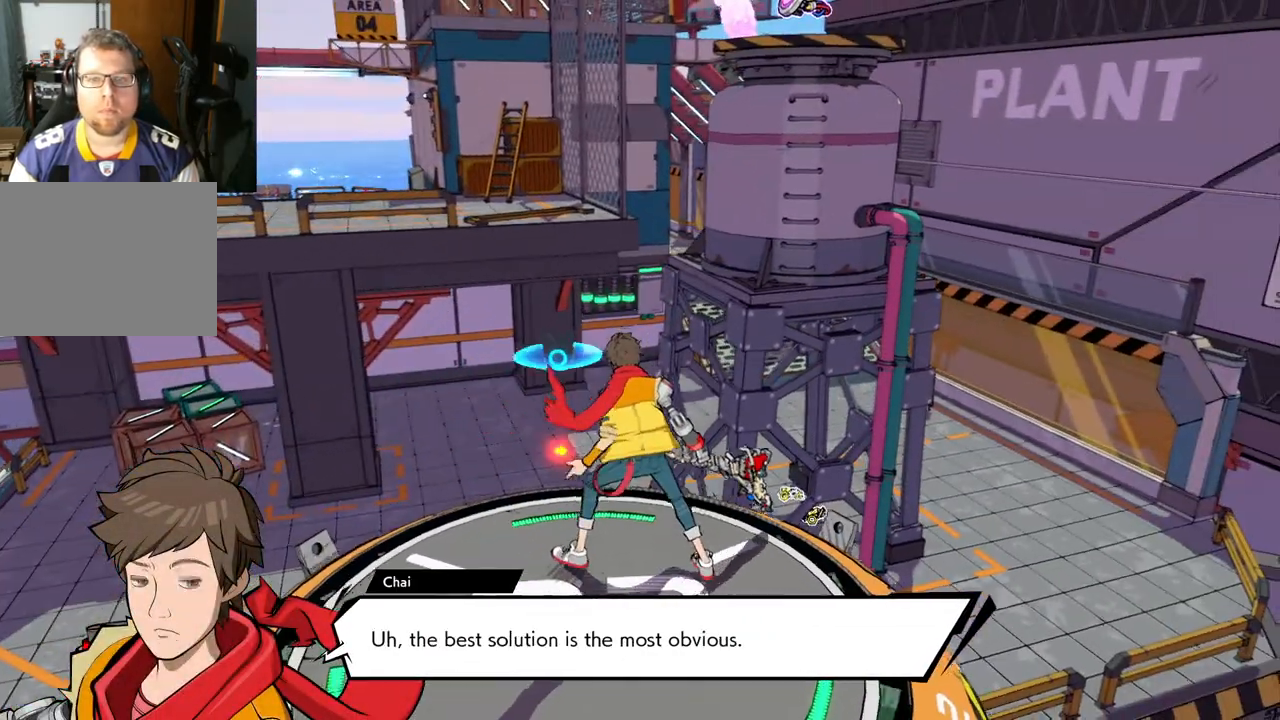
{"buttons": [], "left_stick": "center", "right_stick": "right", "events": []}
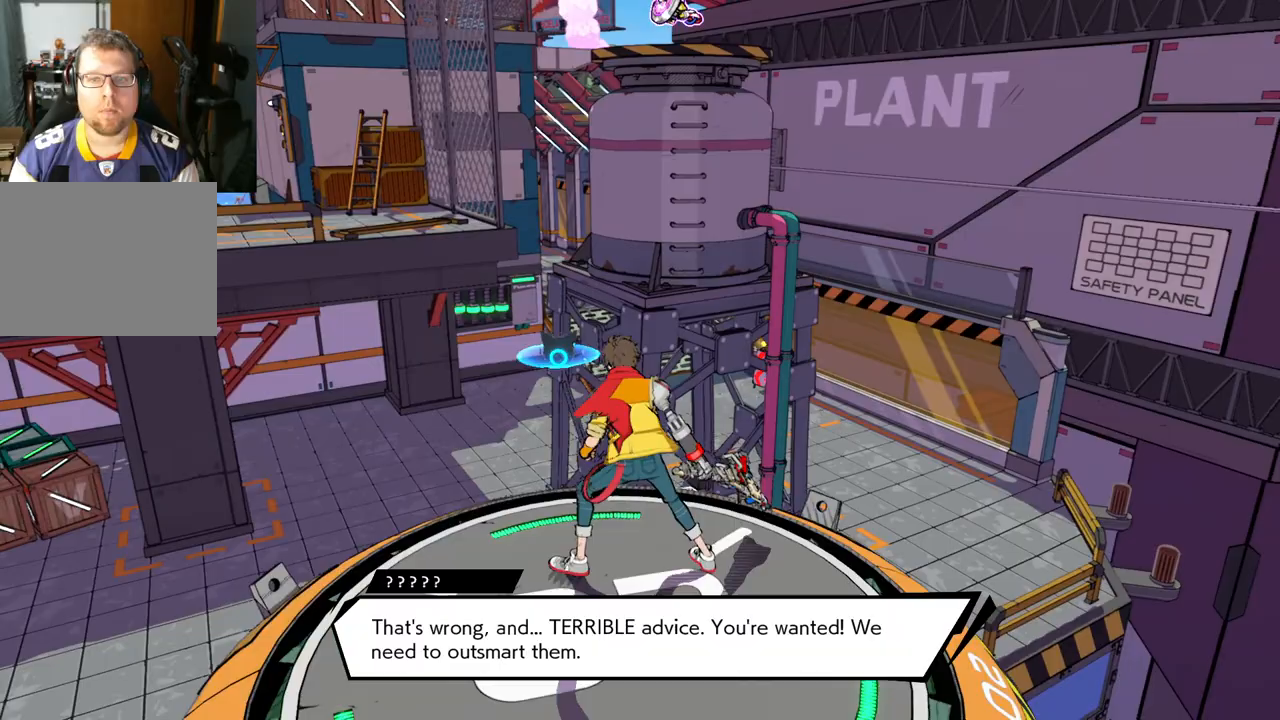
{"buttons": [], "left_stick": "center", "right_stick": "center", "events": [[150, "right_stick", "center"]]}
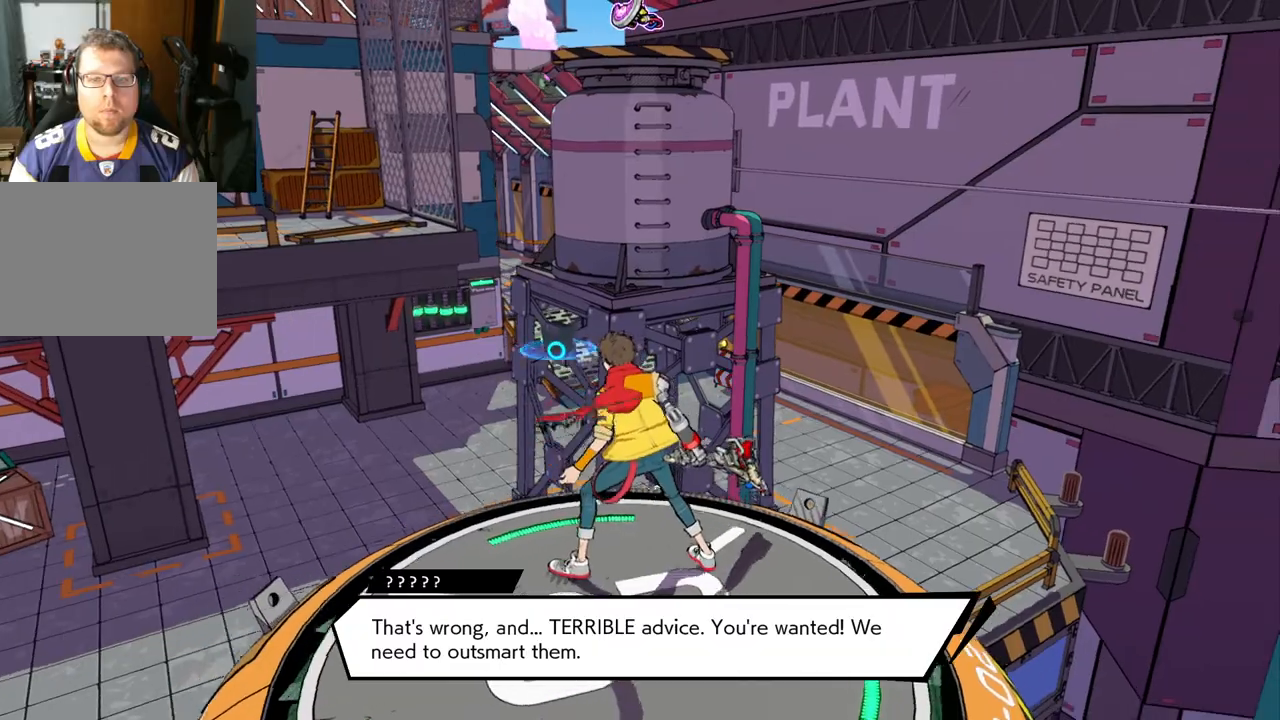
{"buttons": [], "left_stick": "center", "right_stick": "center", "events": []}
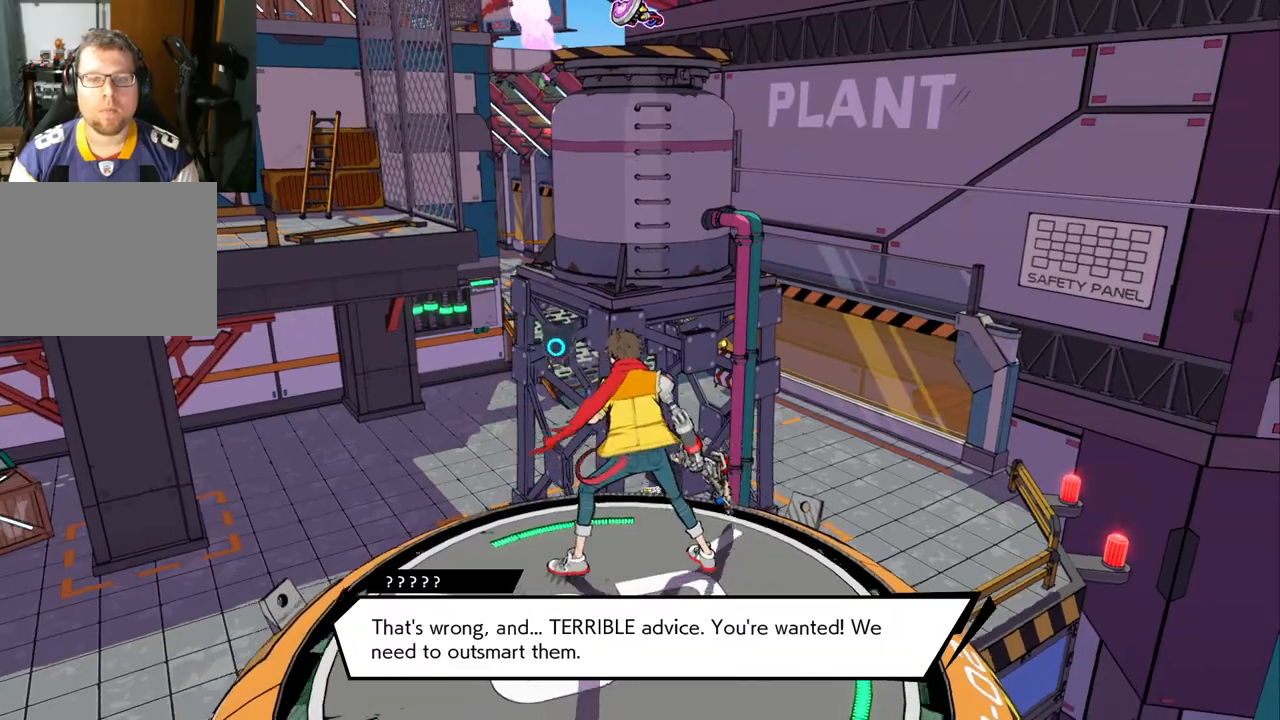
{"buttons": ["A"], "left_stick": "up", "right_stick": "center", "events": [[217, "left_stick", "up"], [433, "A", "down"]]}
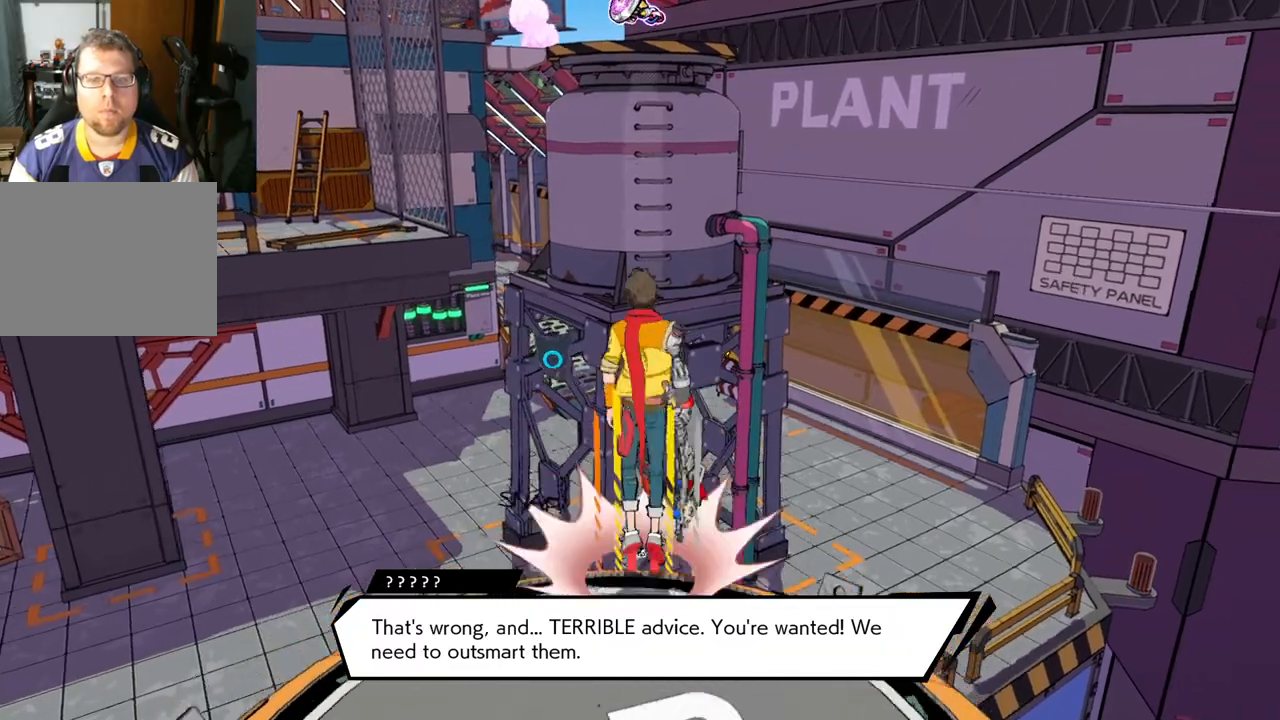
{"buttons": ["A"], "left_stick": "up", "right_stick": "center", "events": [[350, "A", "up"], [483, "A", "down"]]}
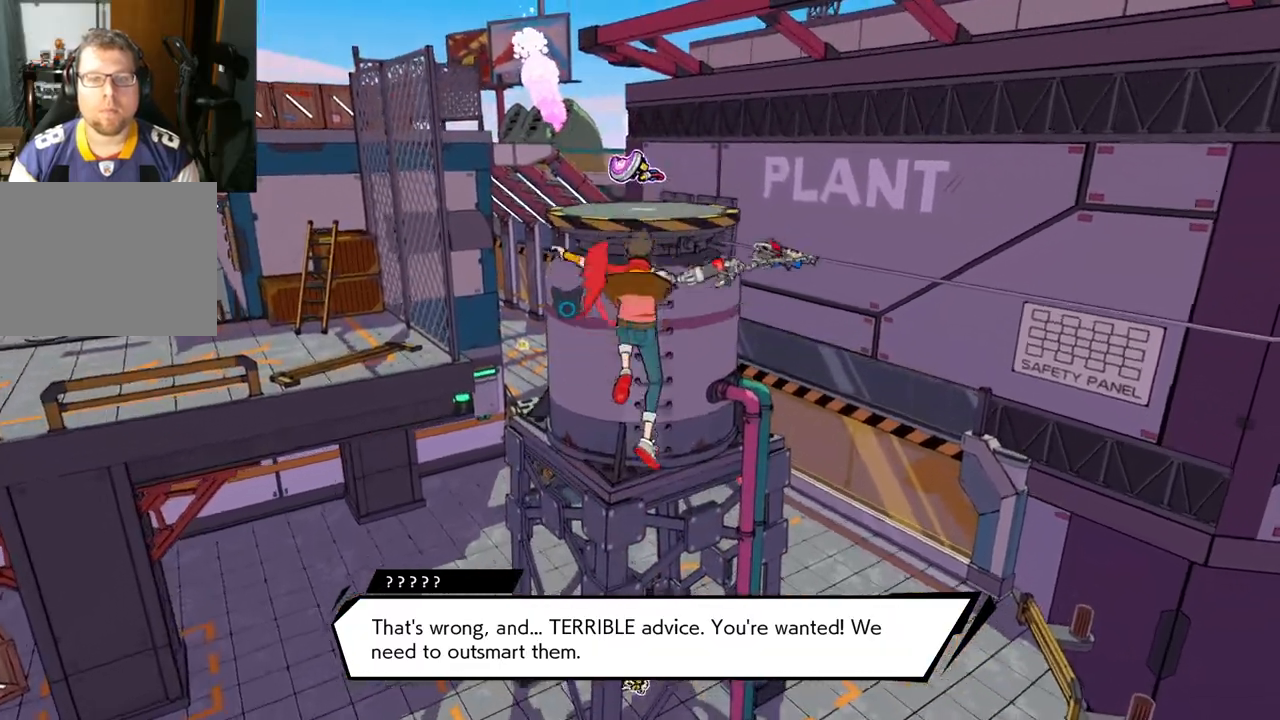
{"buttons": ["A", "R1"], "left_stick": "up", "right_stick": "center", "events": [[333, "R1", "down"]]}
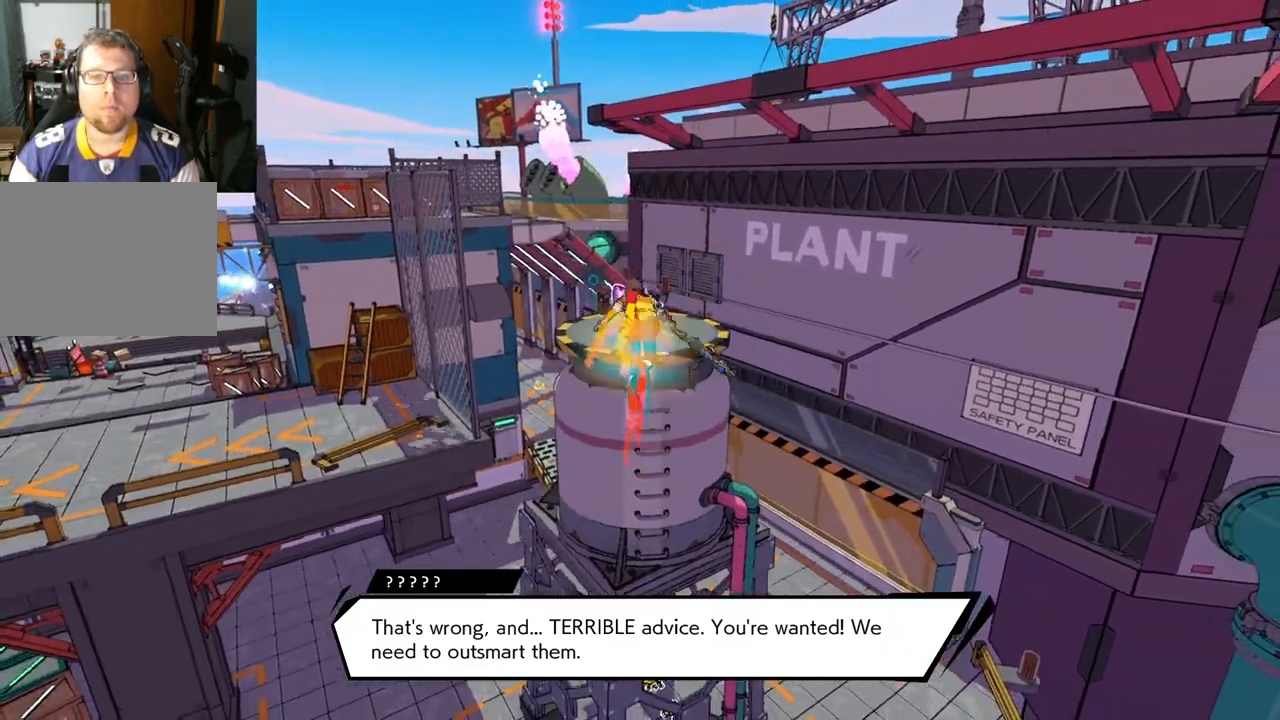
{"buttons": ["A"], "left_stick": "up", "right_stick": "center", "events": [[350, "R1", "up"], [367, "A", "up"], [483, "A", "down"]]}
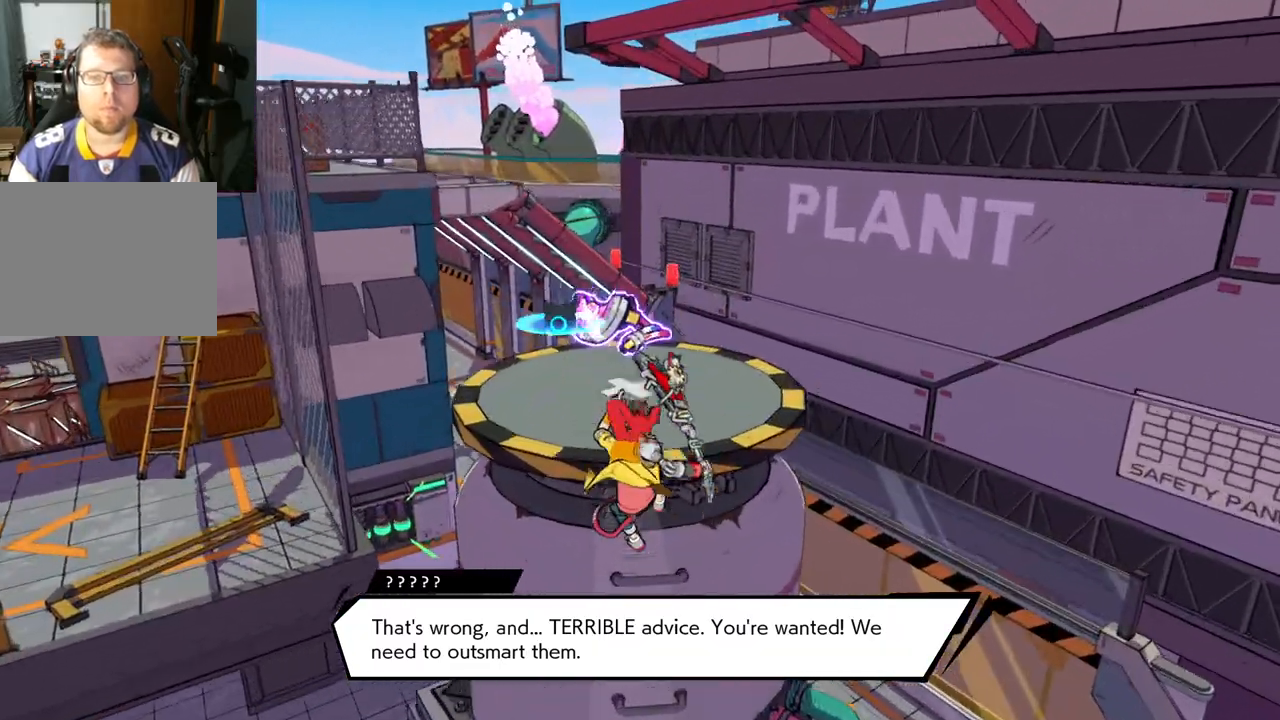
{"buttons": [], "left_stick": "up", "right_stick": "center", "events": [[383, "A", "up"]]}
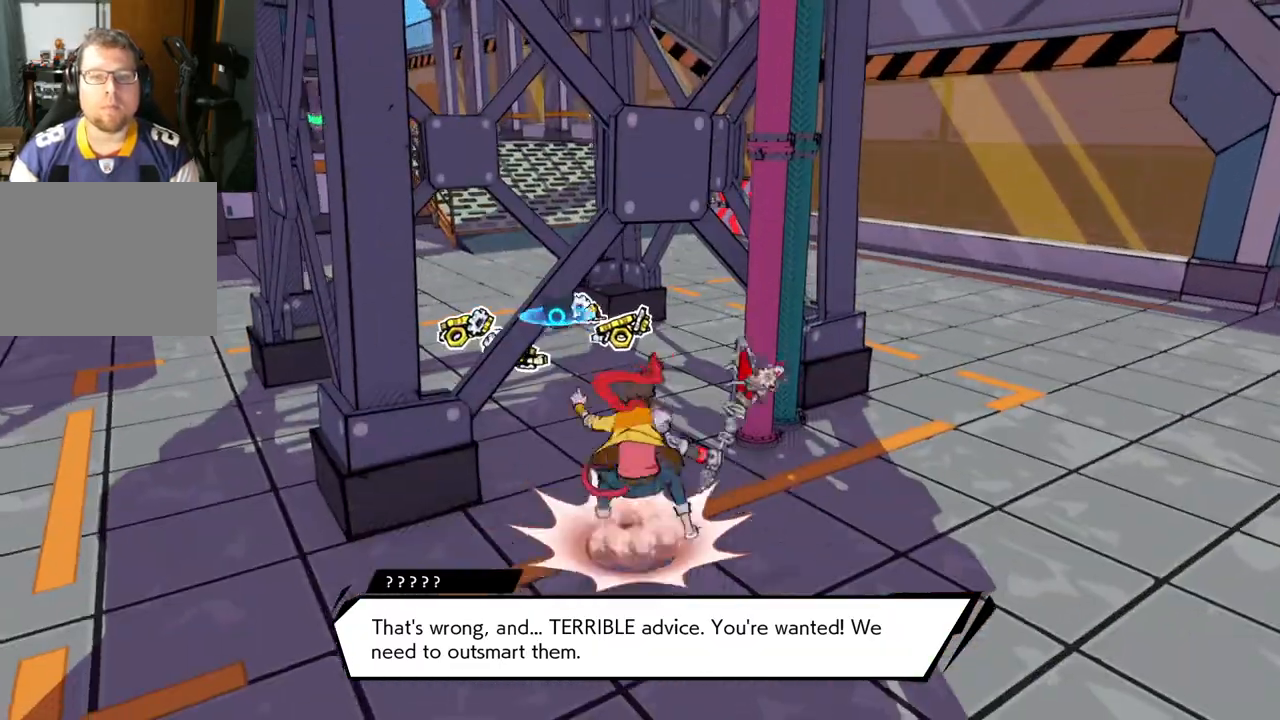
{"buttons": [], "left_stick": "up", "right_stick": "center", "events": [[183, "left_stick", "center"], [333, "left_stick", "up"]]}